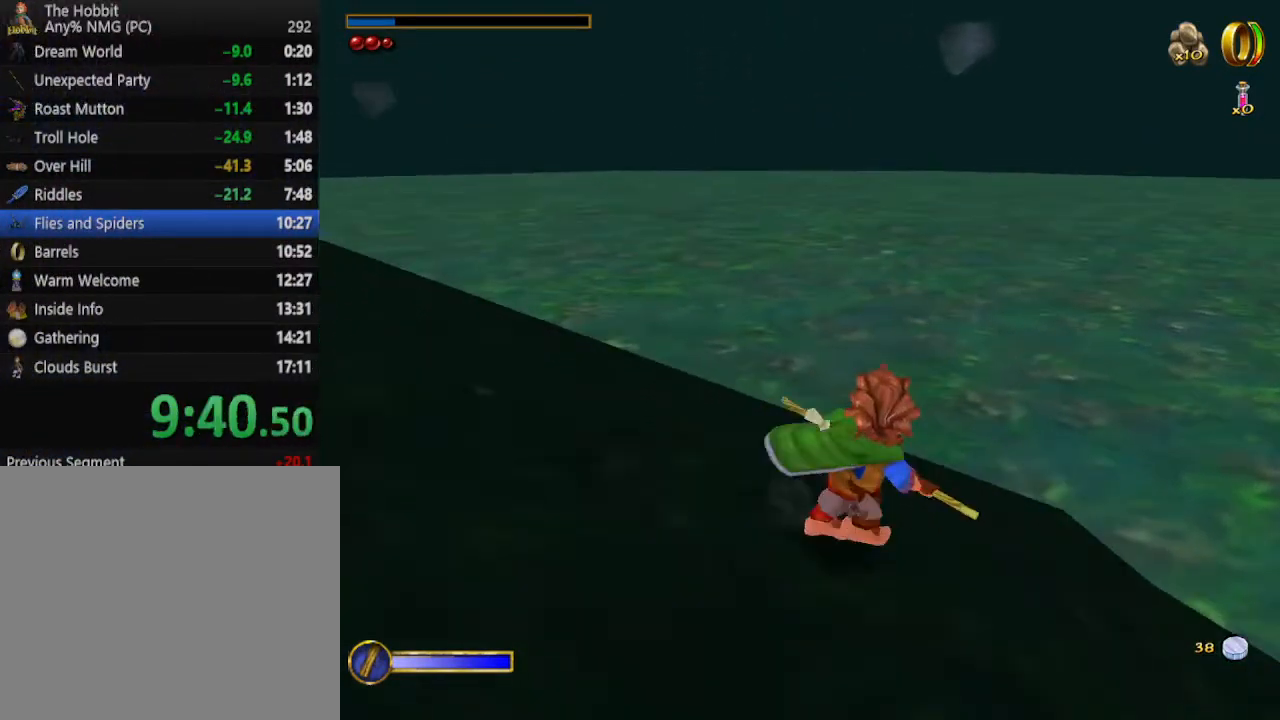
Gameplay with keyboard and mouse; each line is a JSON object with the keys and mouse buttons held at the frame after it. "events" lists presses ("down") and releases ("up") of "1", "2", "3", "4", "5", "a", "alt", "b", "c", "ctrl", "d", "e", "f", "g", "q", "r", "s", "shift", "space", "t", "tab", "tilde", "v", "w", "x", "z", "mouse_left", "mouse_wheel", "mouse_right", "mouse_mb4" and "mouse_mb5" between this image and that frame as [ms after this image, input, new state], when the widget could be followed in between. "mouse_left", "mouse_wheel", "mouse_right", "mouse_mb4", "mouse_mb5" = the "left", "wheel", "right", "mb4", "mb5" buttons of the "mouse" list. No other keys are recorded. "wheel" means that the mouse wheel is clicked or scrolled. Mouse movement is not recorded.
{"keys": ["w"], "mouse": [], "events": [[233, "d", "up"]]}
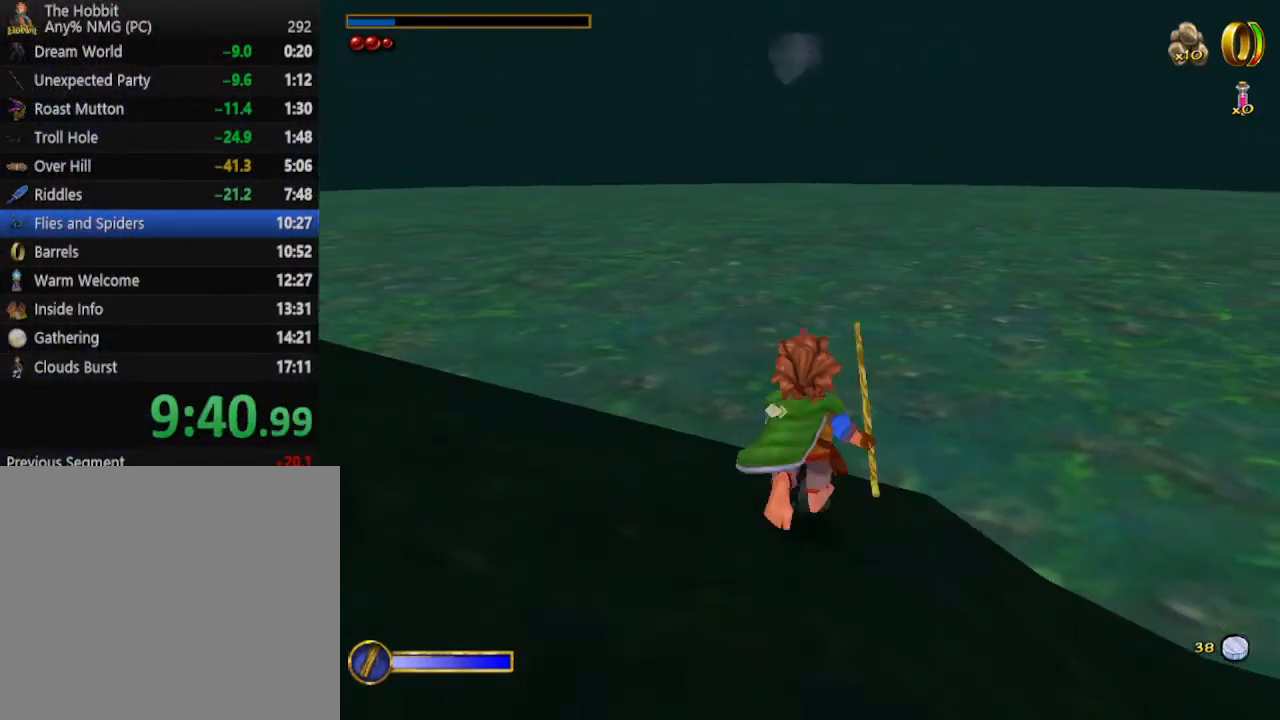
{"keys": ["w"], "mouse": ["right"], "events": [[233, "shift", "down"], [300, "space", "down"], [433, "shift", "up"], [433, "space", "up"], [467, "mouse_right", "down"]]}
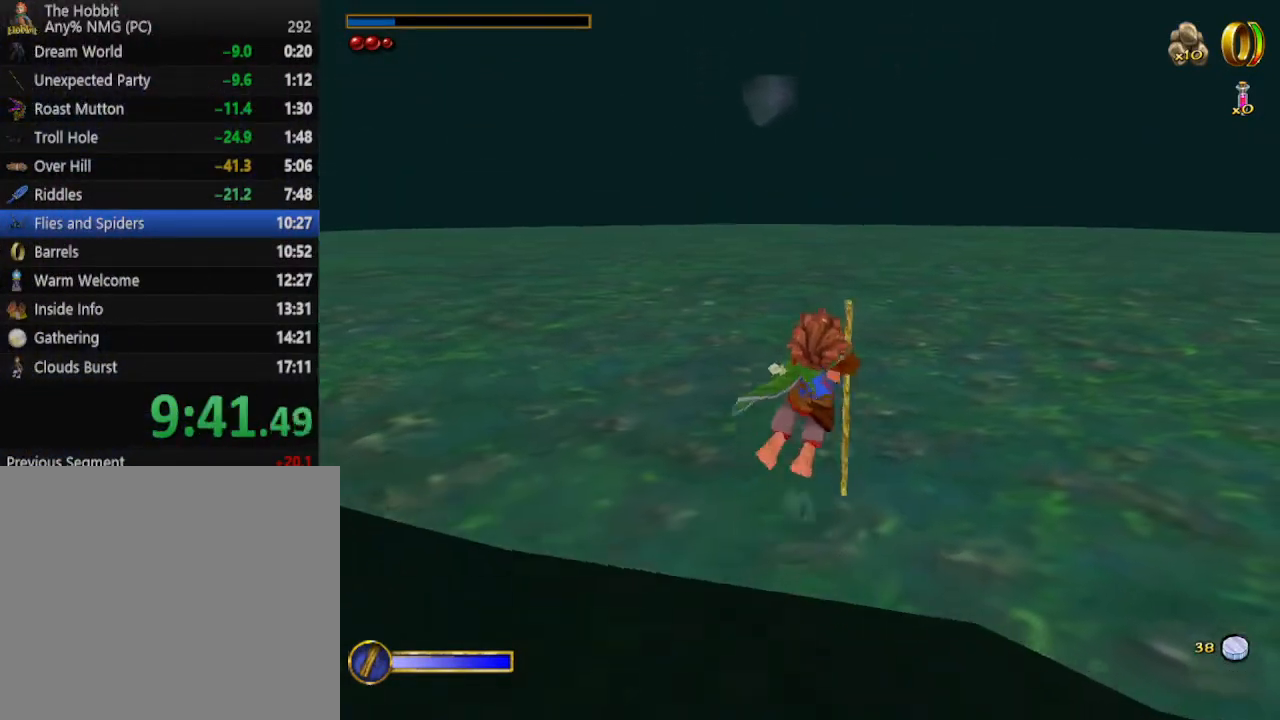
{"keys": ["w"], "mouse": ["right"], "events": [[267, "mouse_right", "up"], [300, "mouse_right", "down"], [433, "mouse_right", "up"], [500, "mouse_right", "down"]]}
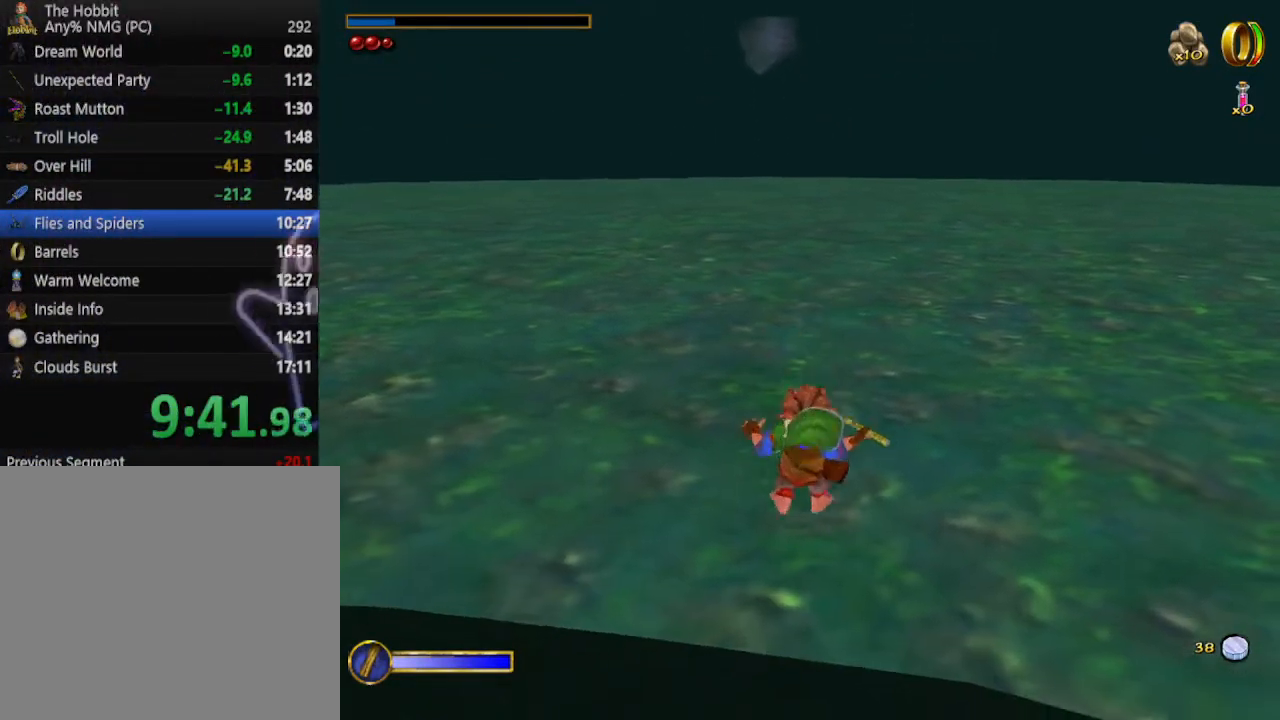
{"keys": ["w"], "mouse": [], "events": [[133, "mouse_right", "up"], [167, "mouse_right", "down"], [300, "mouse_right", "up"]]}
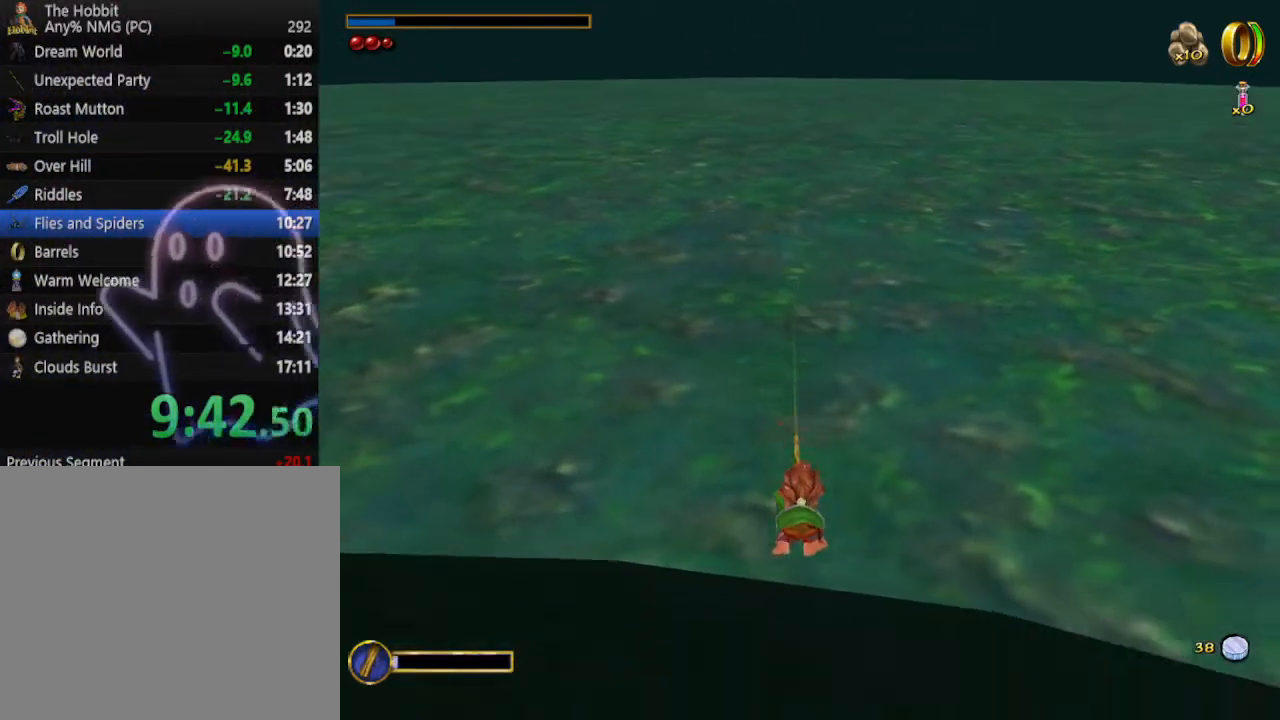
{"keys": [], "mouse": [], "events": [[367, "w", "up"]]}
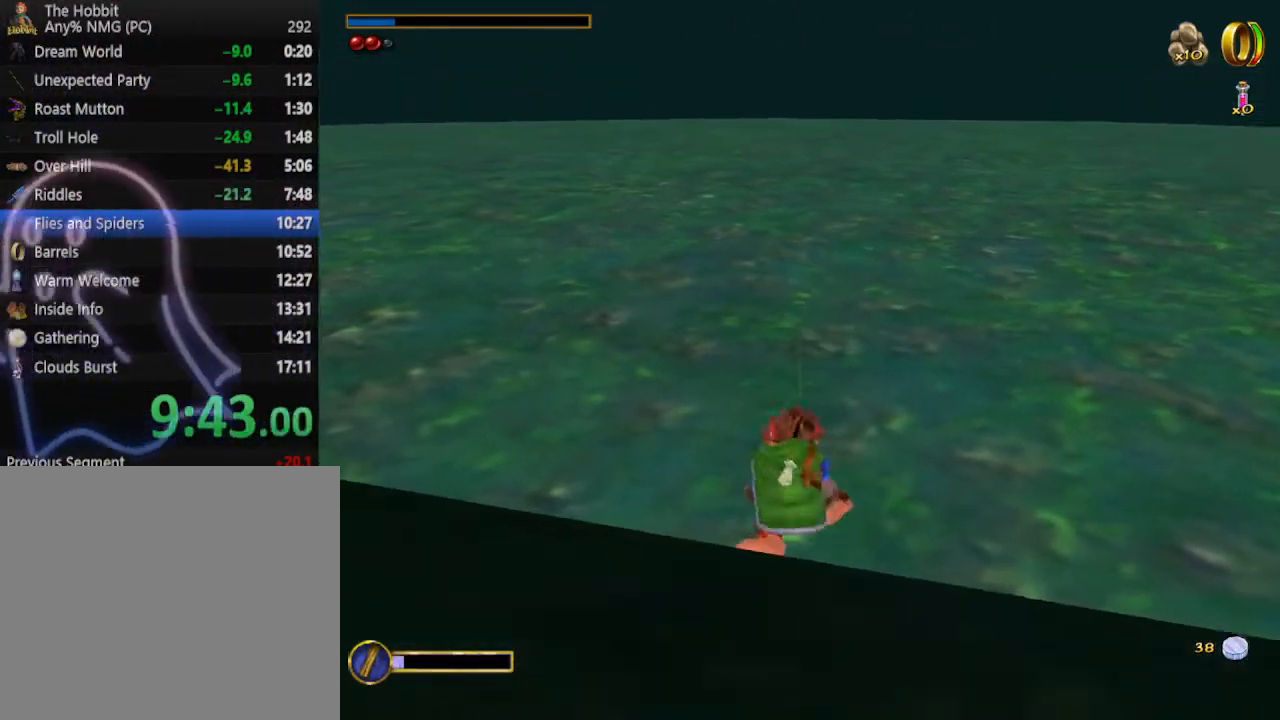
{"keys": ["a"], "mouse": [], "events": [[433, "a", "down"]]}
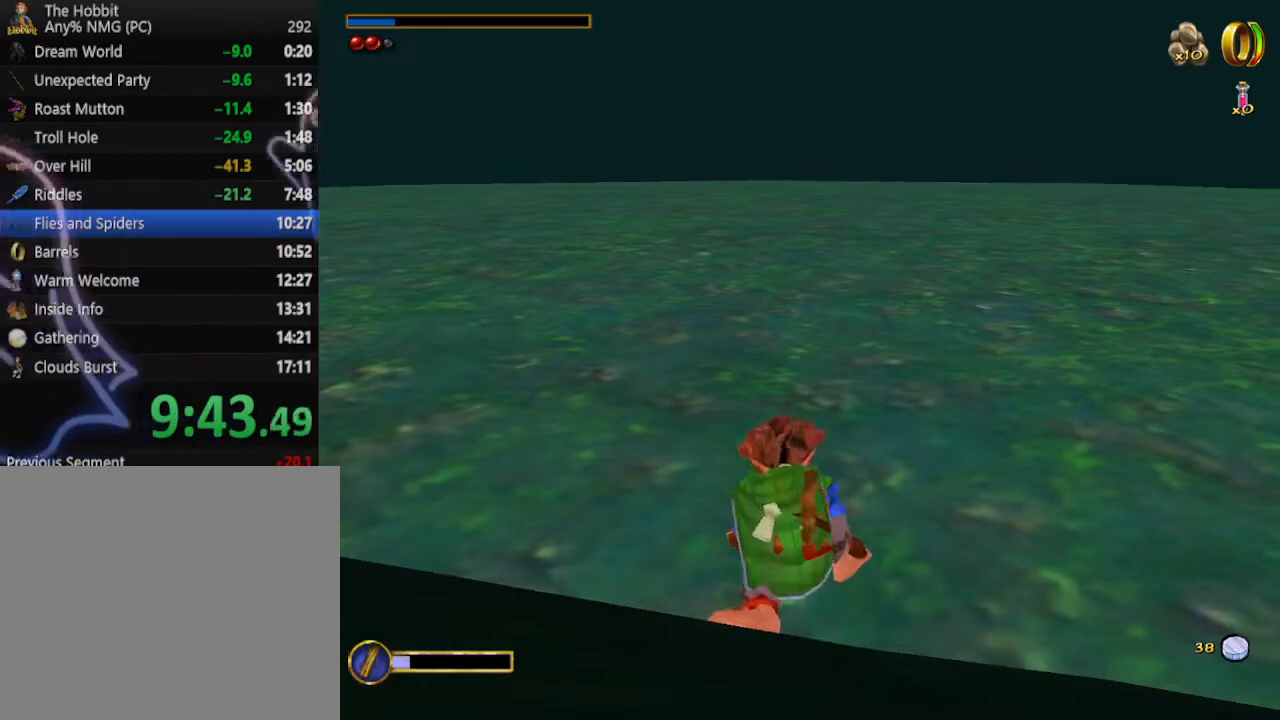
{"keys": [], "mouse": [], "events": [[33, "space", "down"], [133, "space", "up"], [500, "a", "up"]]}
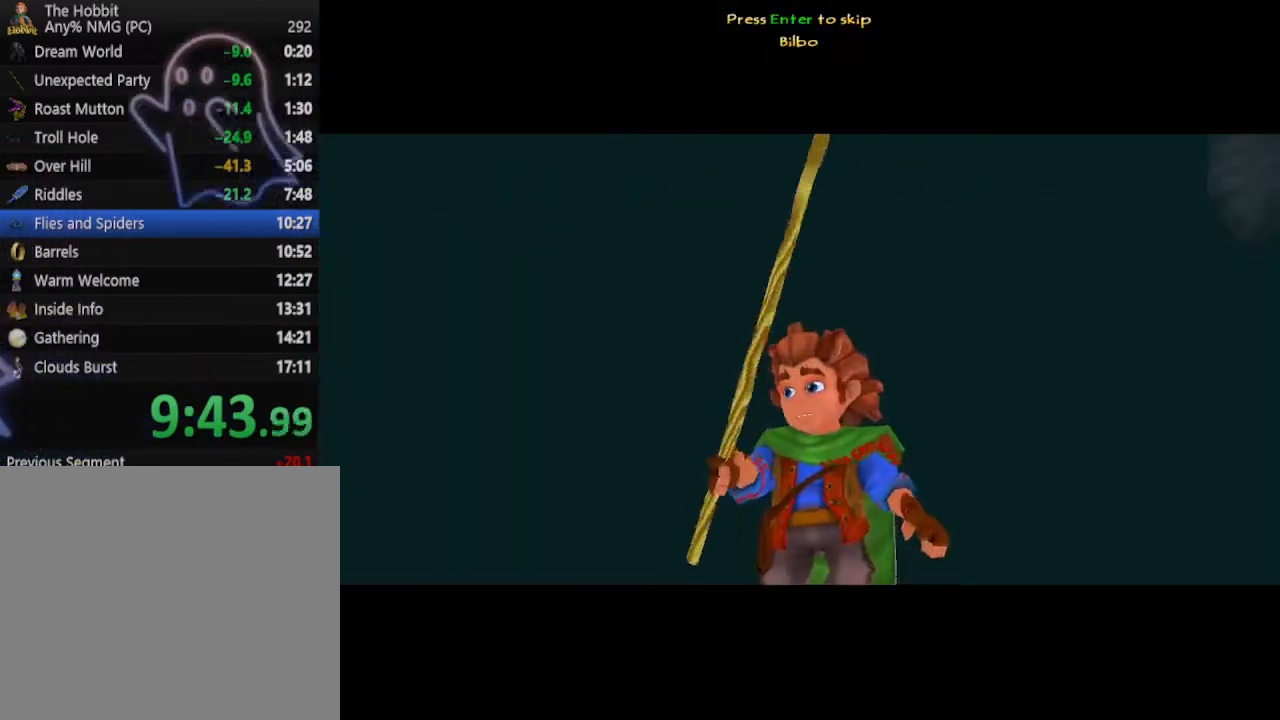
{"keys": [], "mouse": [], "events": [[433, "e", "down"], [467, "e", "up"]]}
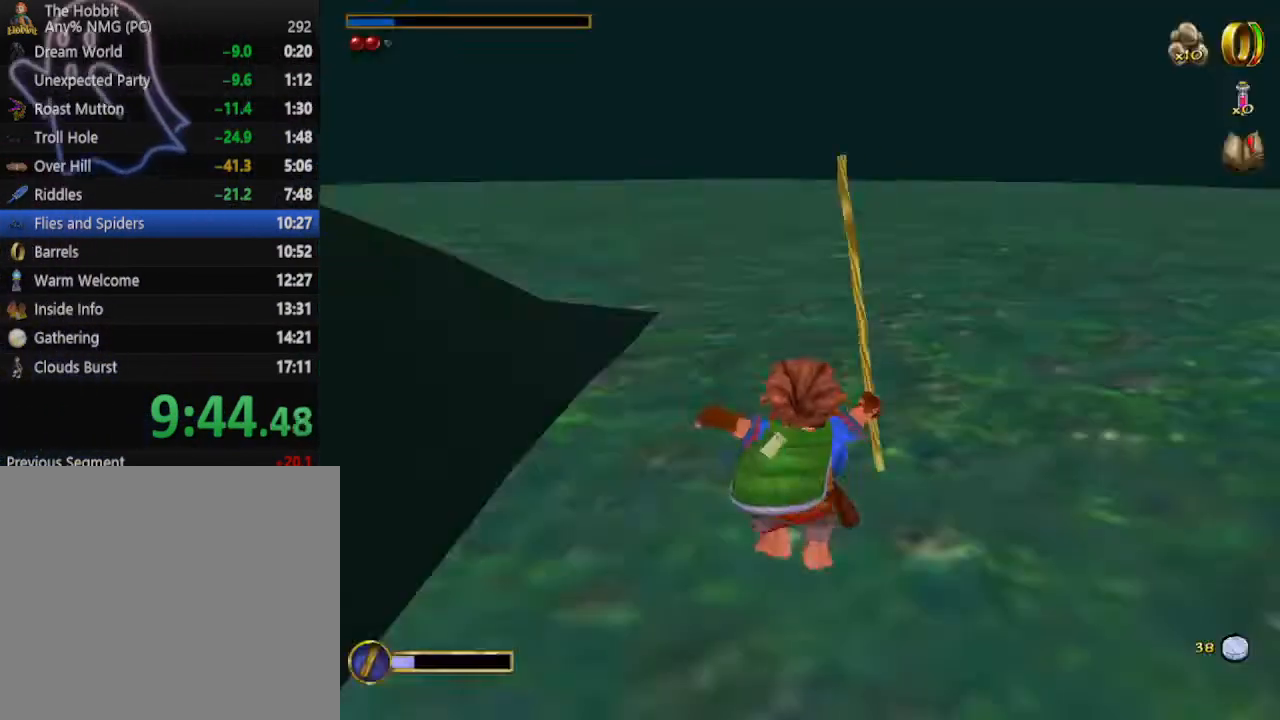
{"keys": [], "mouse": [], "events": [[67, "e", "down"], [167, "e", "up"], [200, "e", "down"], [300, "e", "up"], [400, "e", "down"], [500, "e", "up"]]}
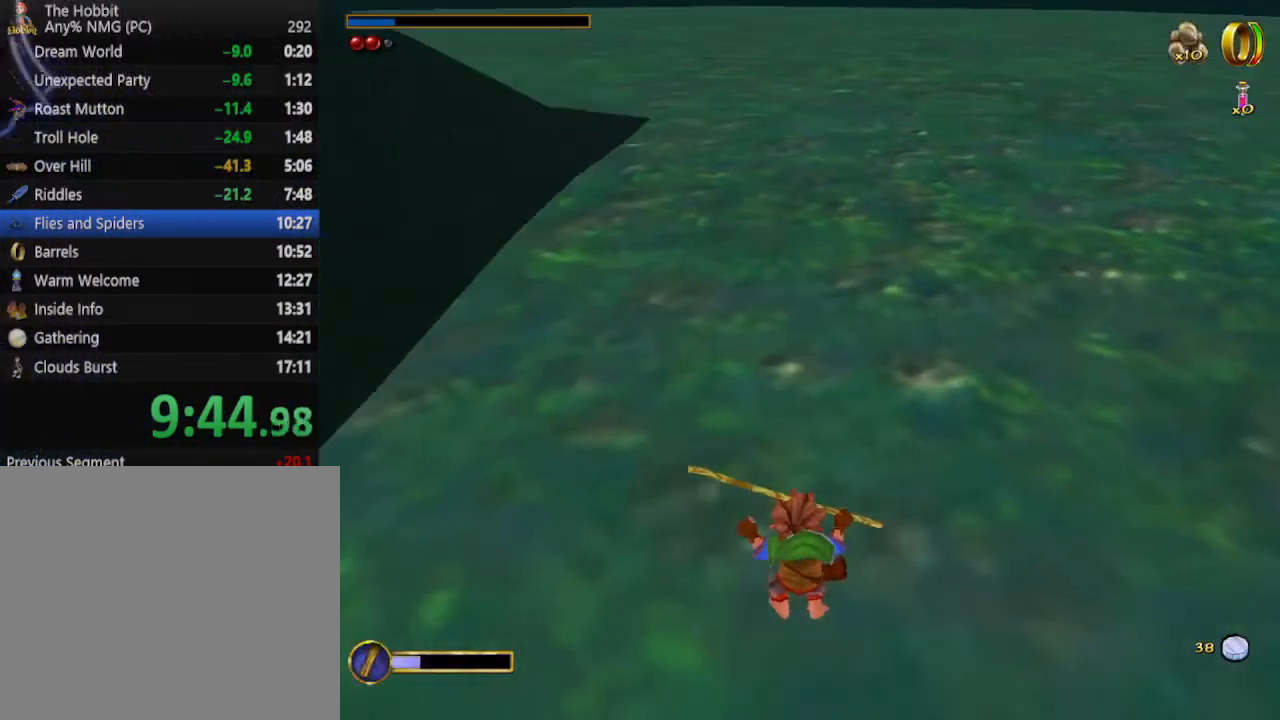
{"keys": ["e"], "mouse": [], "events": [[67, "e", "down"], [233, "e", "up"], [300, "e", "down"], [400, "e", "up"], [500, "e", "down"]]}
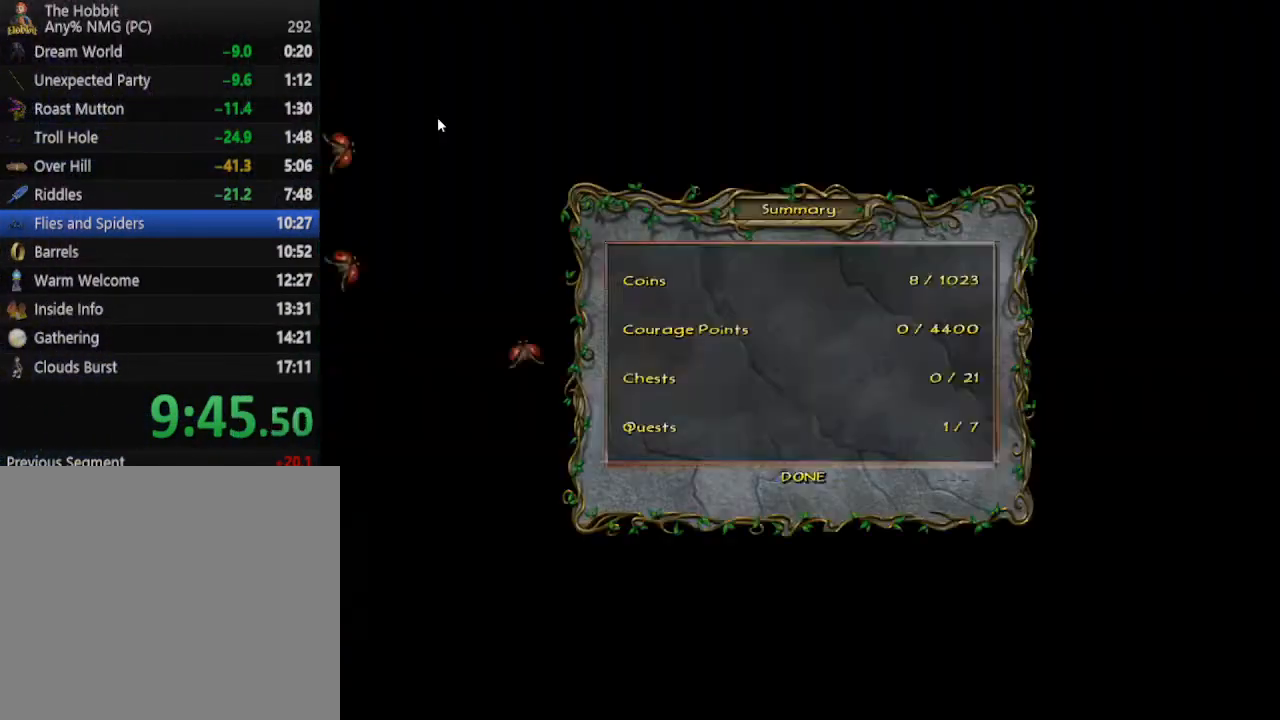
{"keys": [], "mouse": [], "events": [[67, "e", "up"], [133, "e", "down"], [233, "e", "up"], [333, "e", "down"], [367, "e", "up"]]}
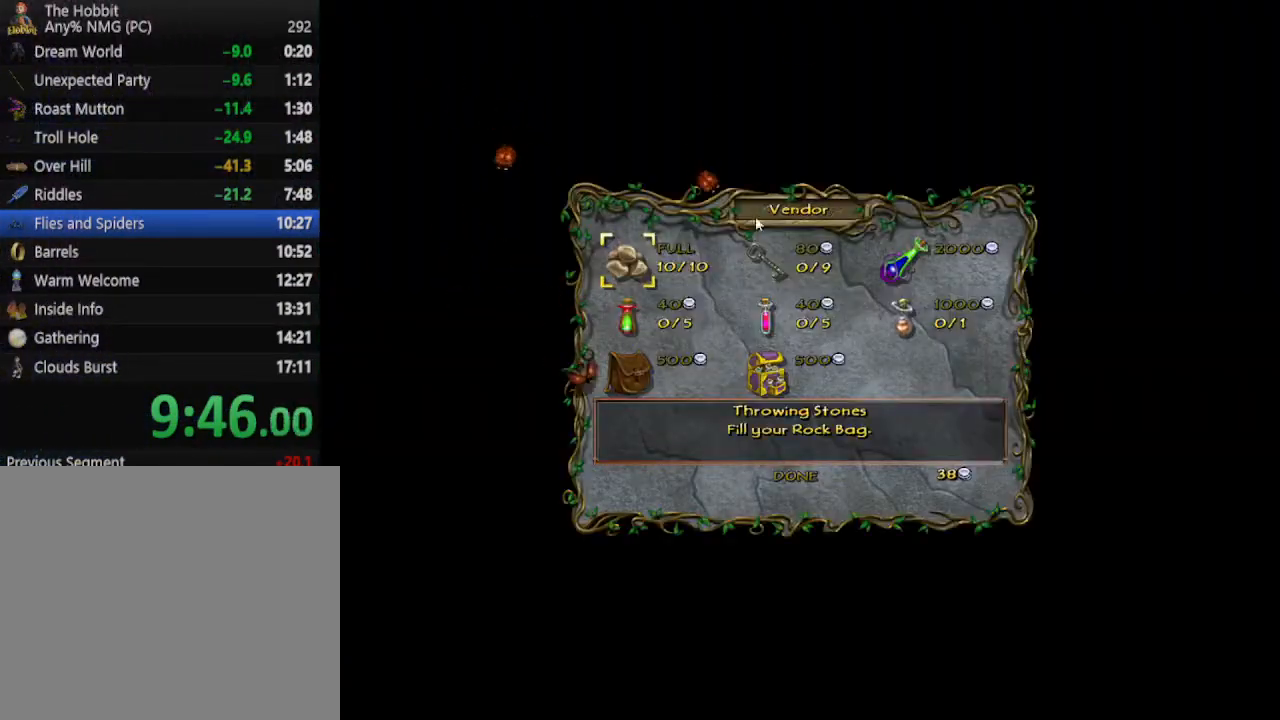
{"keys": [], "mouse": ["left"], "events": [[267, "mouse_left", "down"], [333, "mouse_left", "up"], [500, "mouse_left", "down"]]}
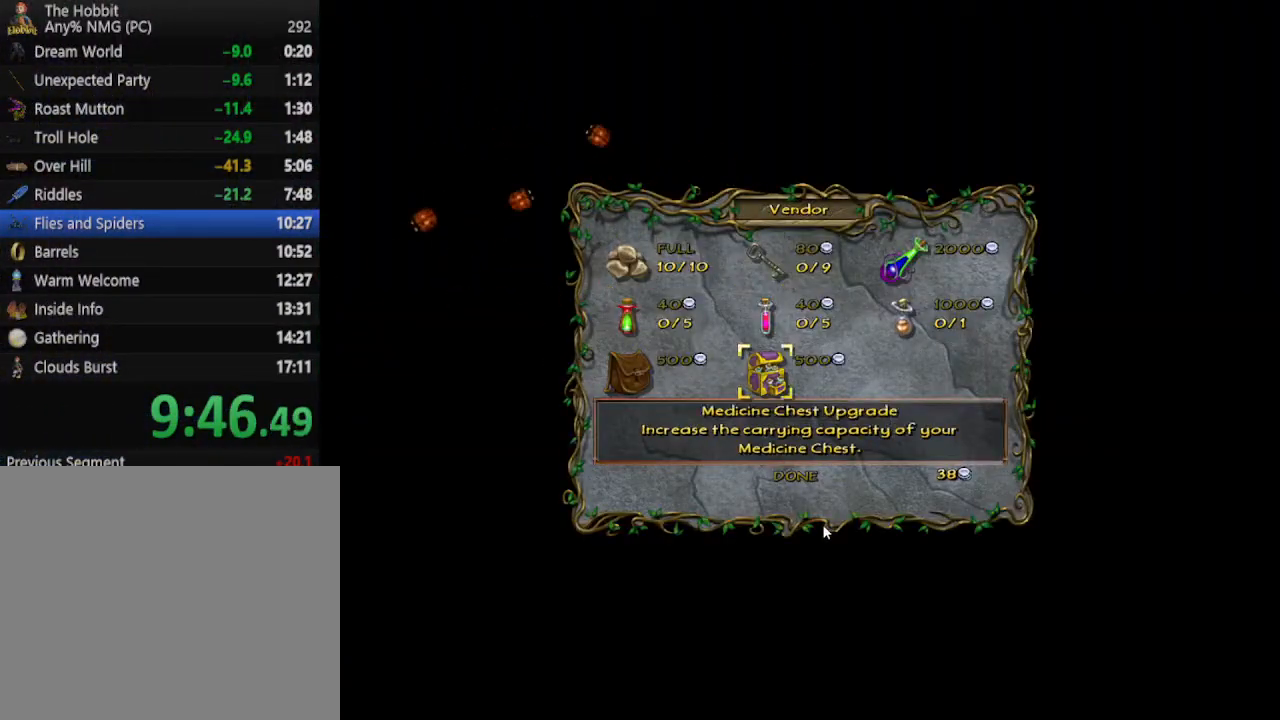
{"keys": [], "mouse": ["left"], "events": [[67, "mouse_left", "up"], [133, "mouse_left", "down"], [233, "mouse_left", "up"], [267, "mouse_left", "down"], [367, "mouse_left", "up"], [467, "mouse_left", "down"]]}
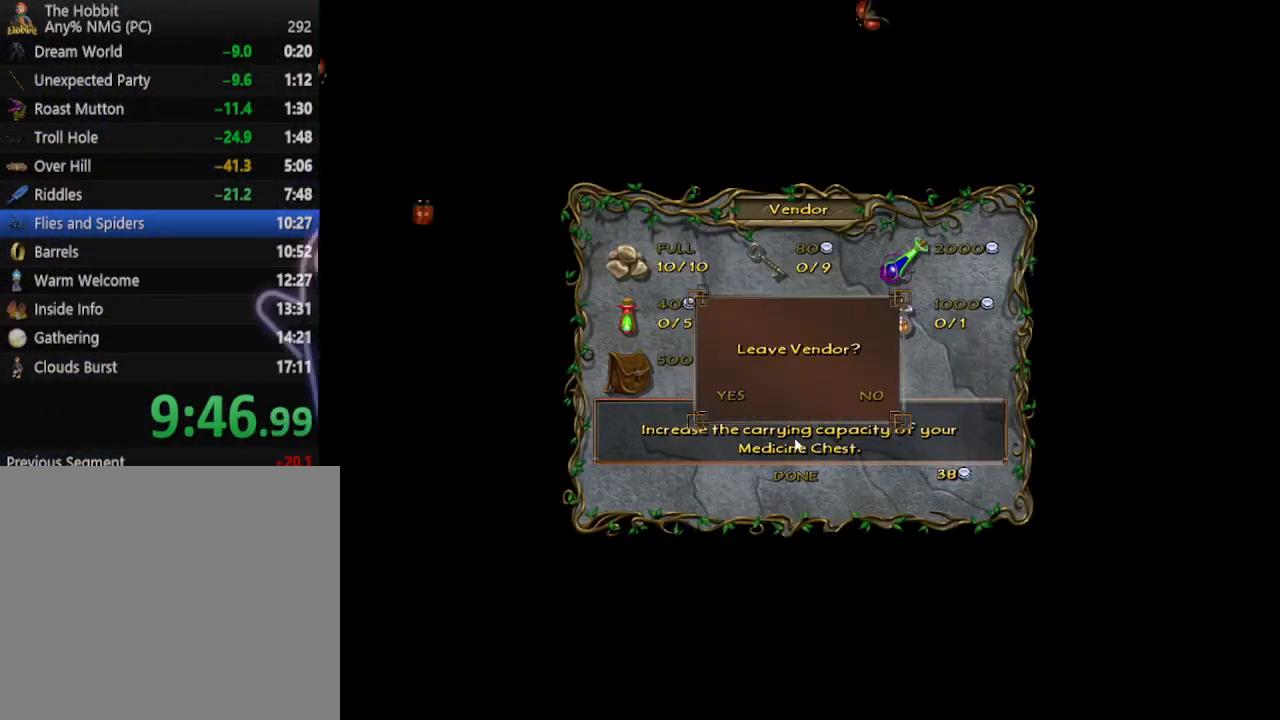
{"keys": [], "mouse": [], "events": [[100, "mouse_left", "up"], [200, "mouse_left", "down"], [300, "mouse_left", "up"]]}
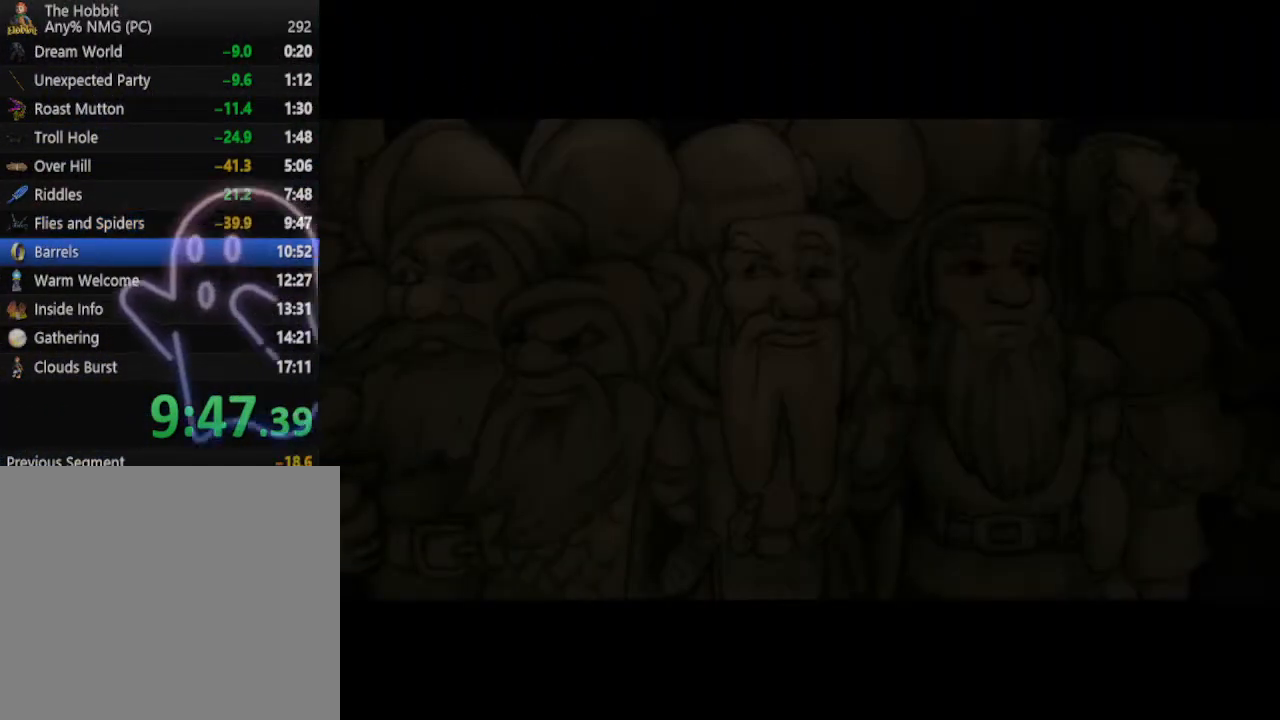
{"keys": [], "mouse": [], "events": []}
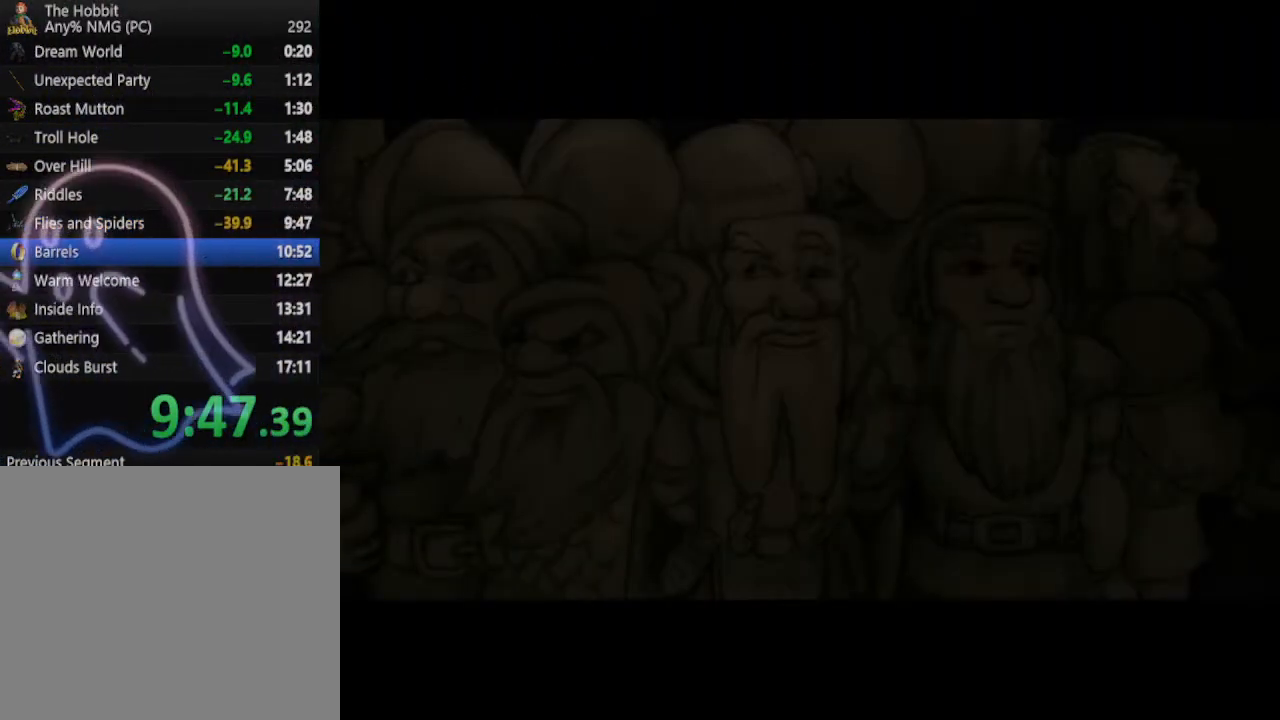
{"keys": [], "mouse": [], "events": []}
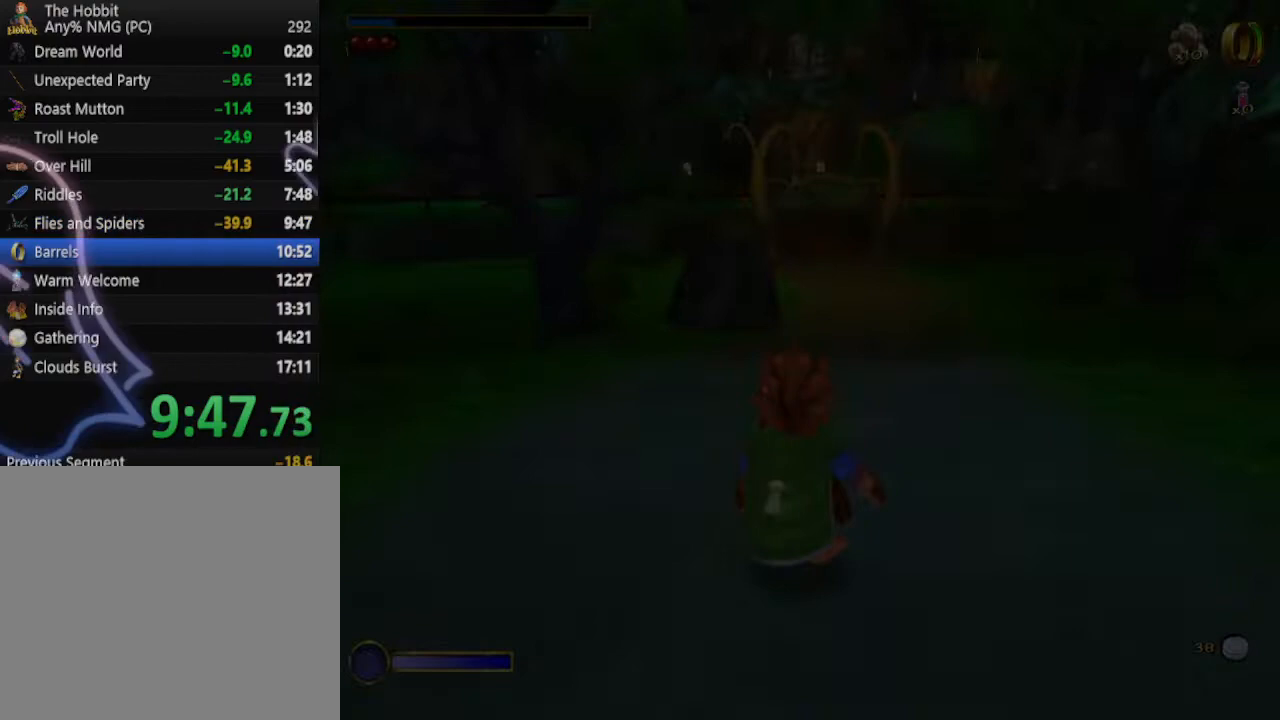
{"keys": ["w"], "mouse": [], "events": [[467, "w", "down"]]}
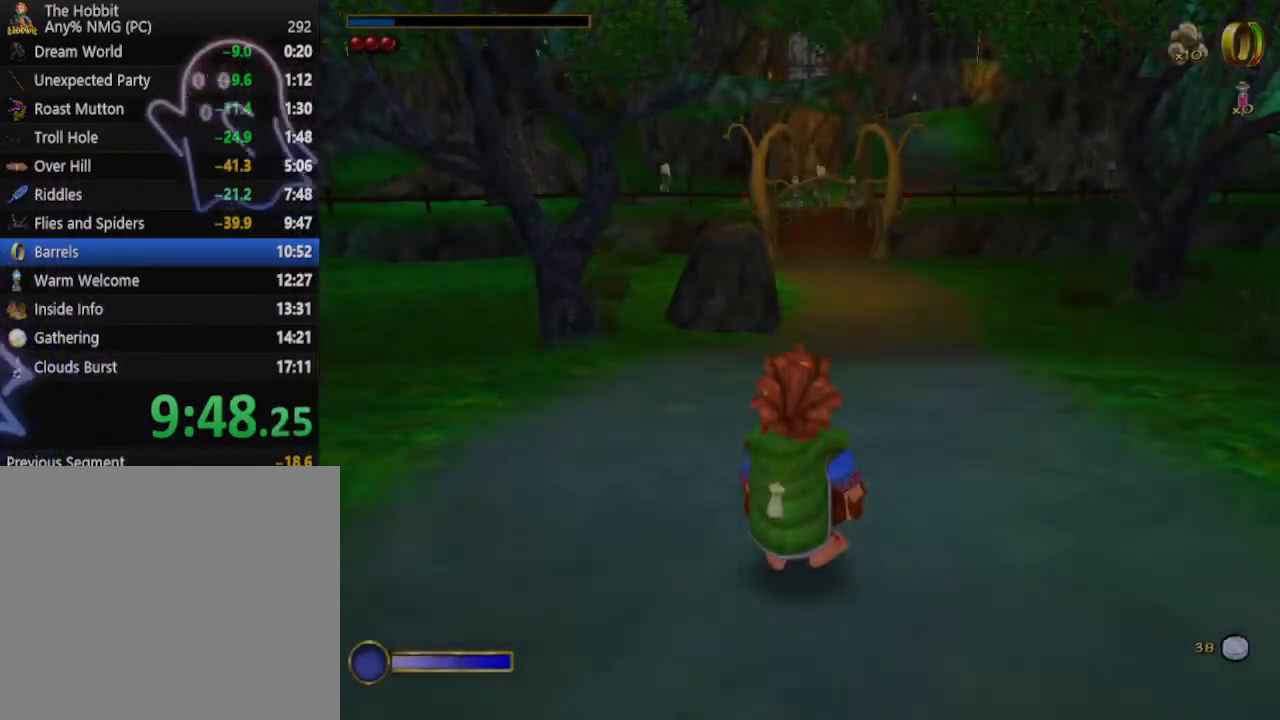
{"keys": ["w"], "mouse": [], "events": [[100, "1", "down"], [200, "1", "up"], [267, "1", "down"], [333, "1", "up"], [400, "1", "down"], [500, "1", "up"]]}
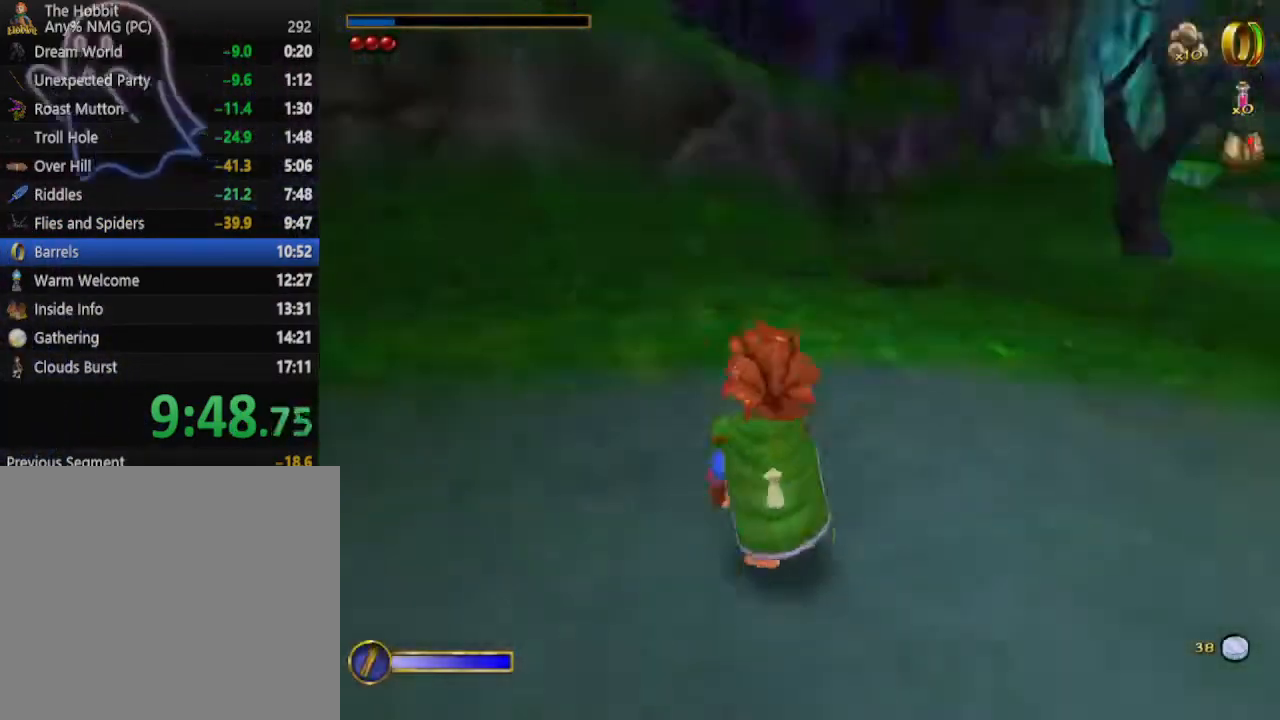
{"keys": ["a", "w"], "mouse": [], "events": [[33, "1", "down"], [133, "1", "up"], [300, "mouse_right", "down"], [367, "mouse_left", "down"], [467, "mouse_left", "up"], [467, "mouse_right", "up"], [500, "a", "down"]]}
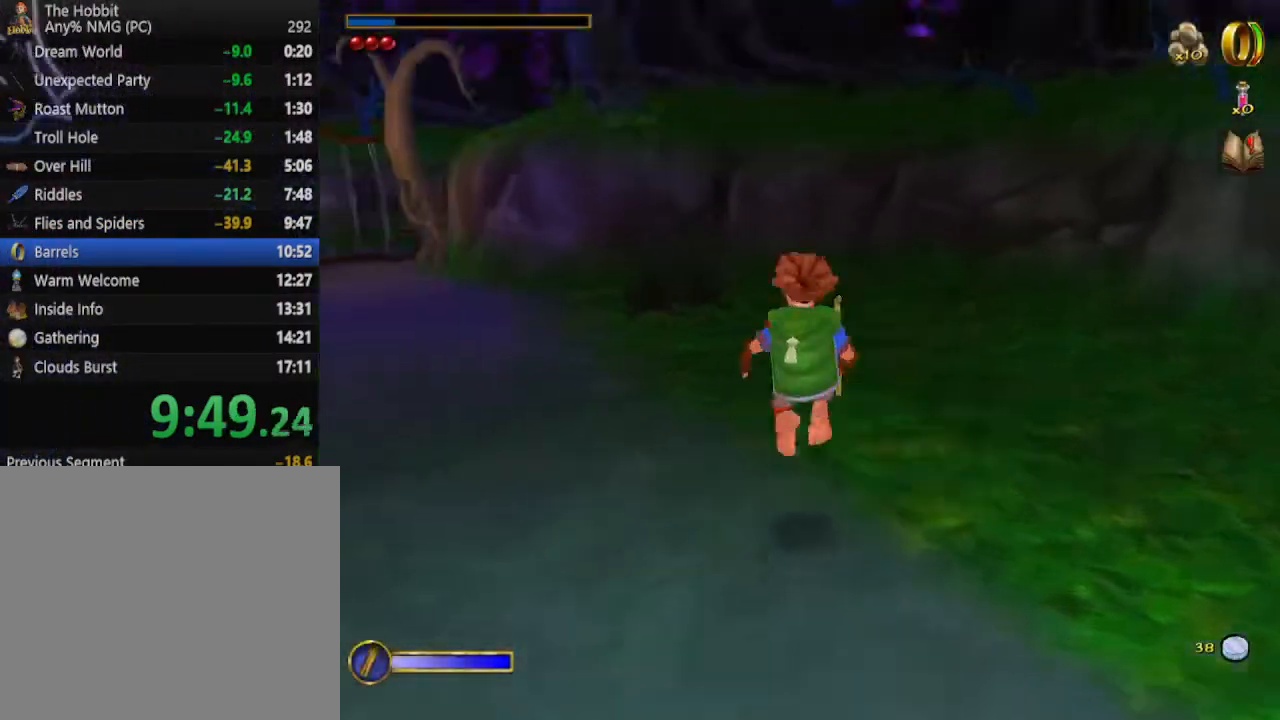
{"keys": ["w"], "mouse": [], "events": [[433, "a", "up"]]}
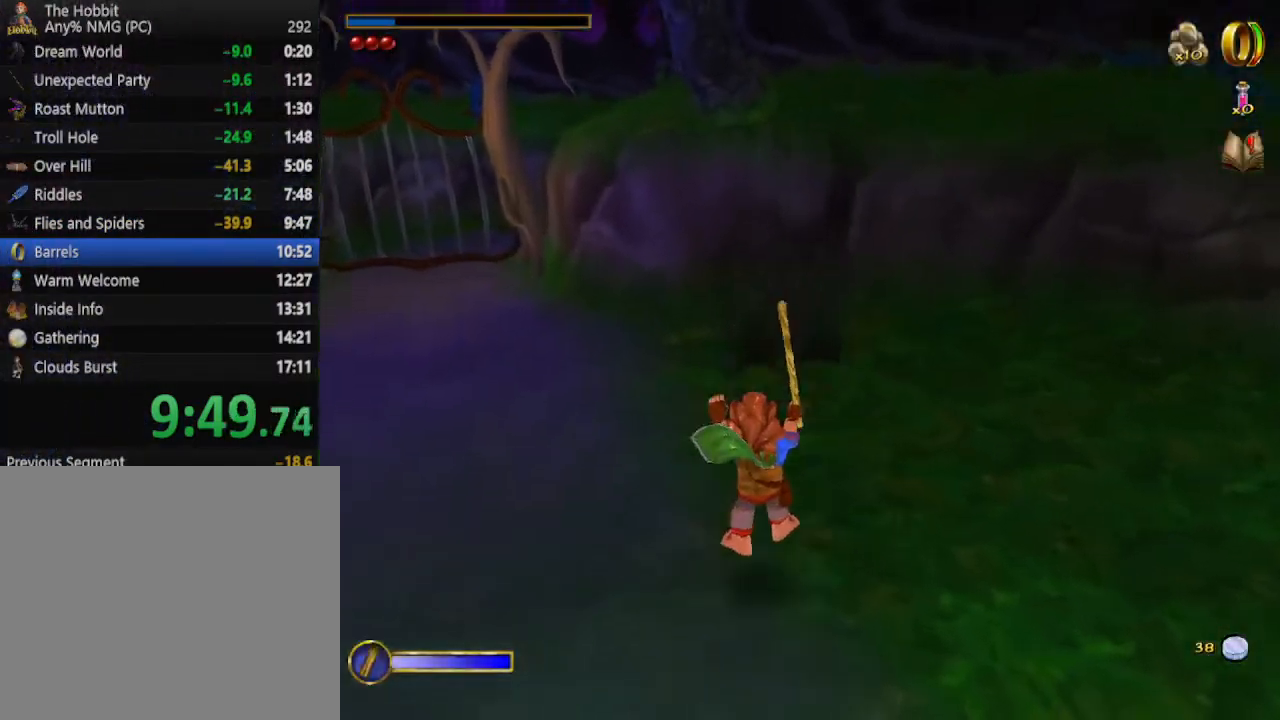
{"keys": ["w"], "mouse": [], "events": [[67, "mouse_right", "down"], [167, "mouse_left", "down"], [267, "mouse_left", "up"], [267, "mouse_right", "up"], [333, "f", "down"], [433, "f", "up"]]}
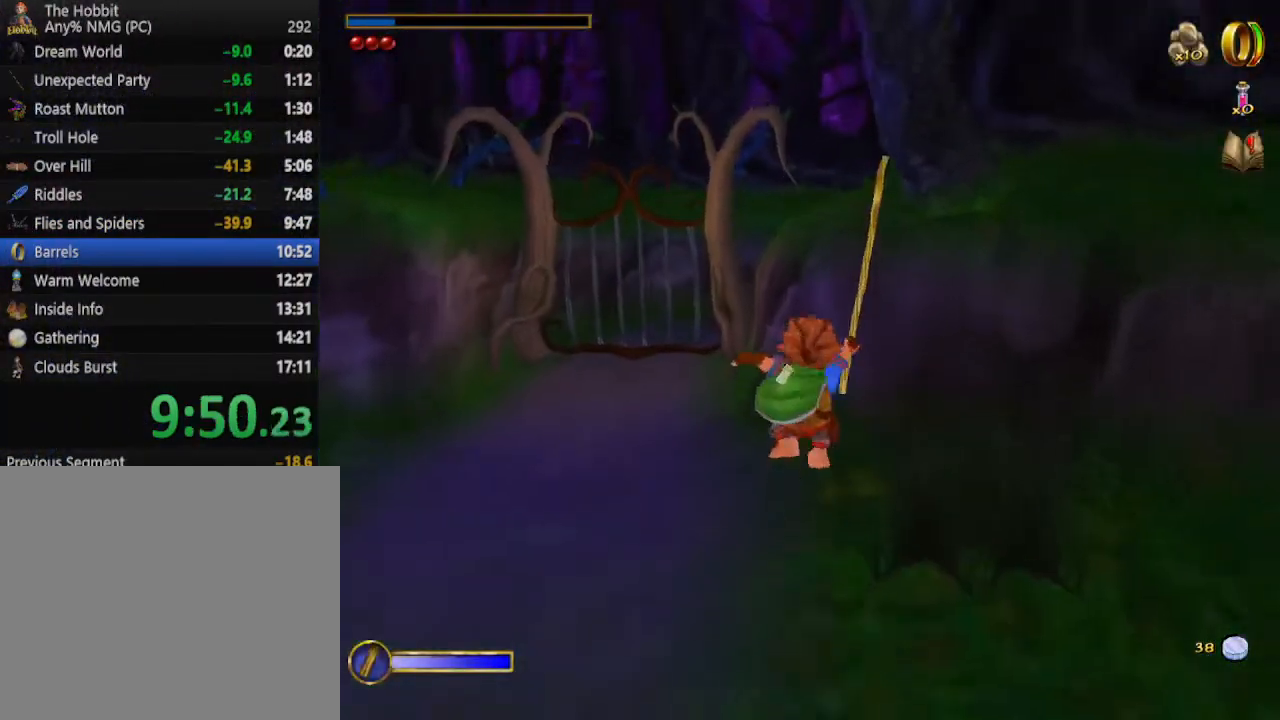
{"keys": ["w"], "mouse": [], "events": [[33, "a", "down"], [233, "a", "up"]]}
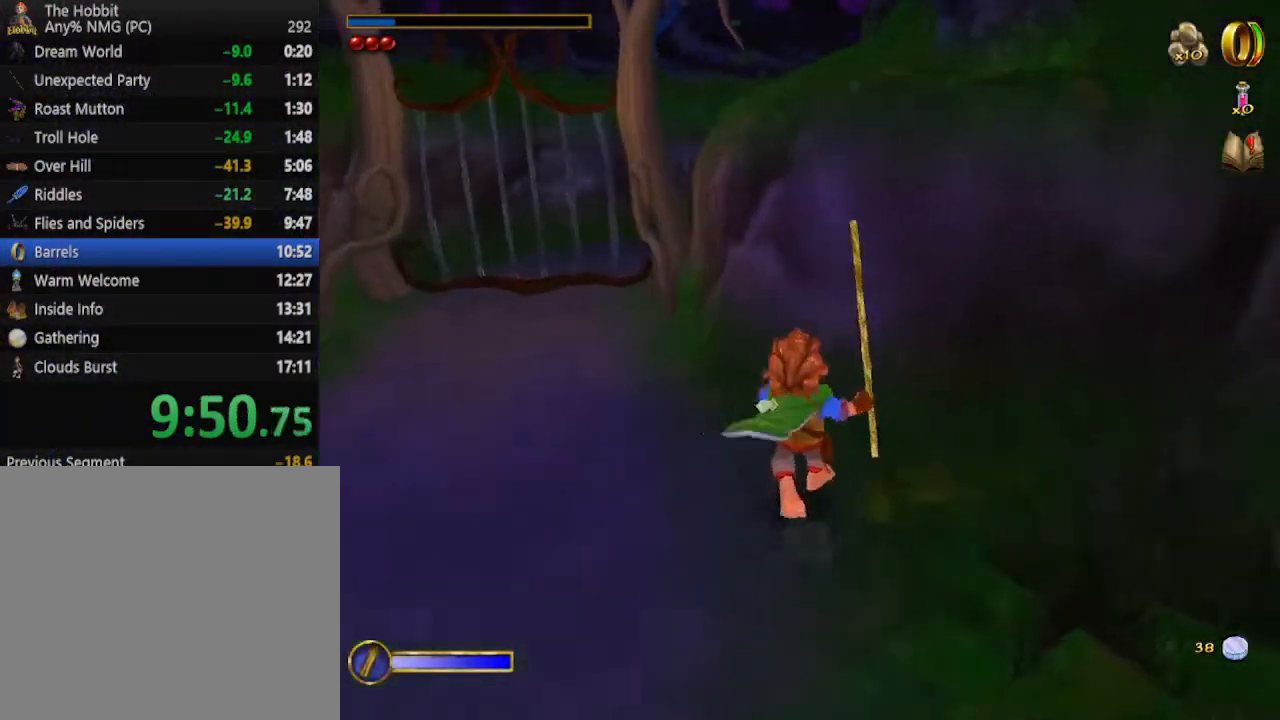
{"keys": ["a", "w"], "mouse": [], "events": [[100, "a", "down"], [333, "a", "up"], [467, "a", "down"]]}
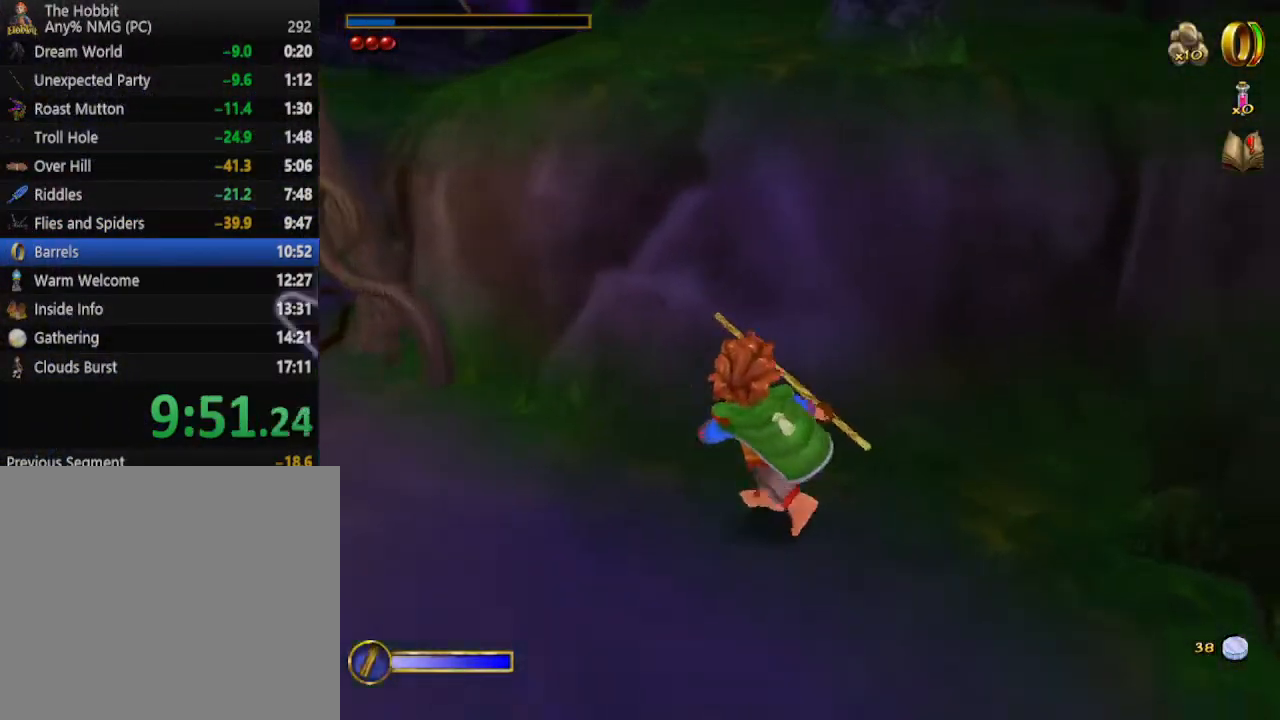
{"keys": ["w"], "mouse": [], "events": [[67, "a", "up"], [167, "a", "down"], [433, "a", "up"]]}
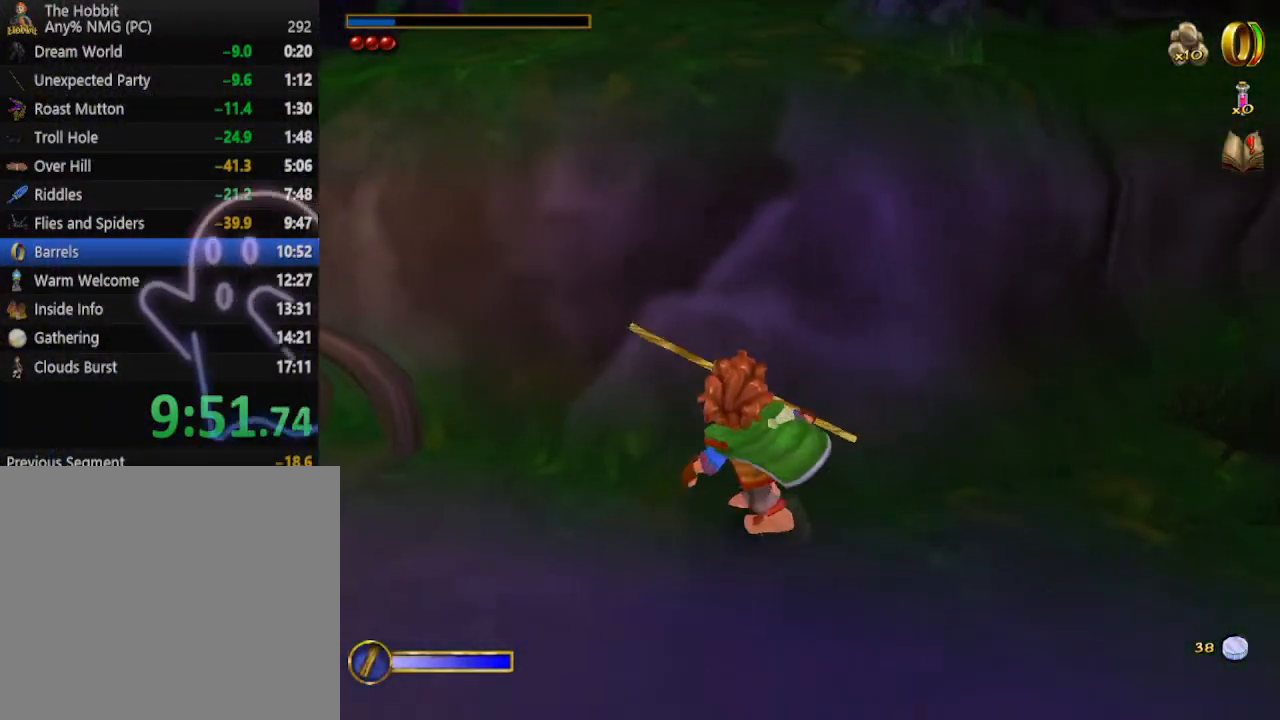
{"keys": ["a", "w"], "mouse": [], "events": [[133, "a", "down"], [267, "a", "up"], [467, "a", "down"]]}
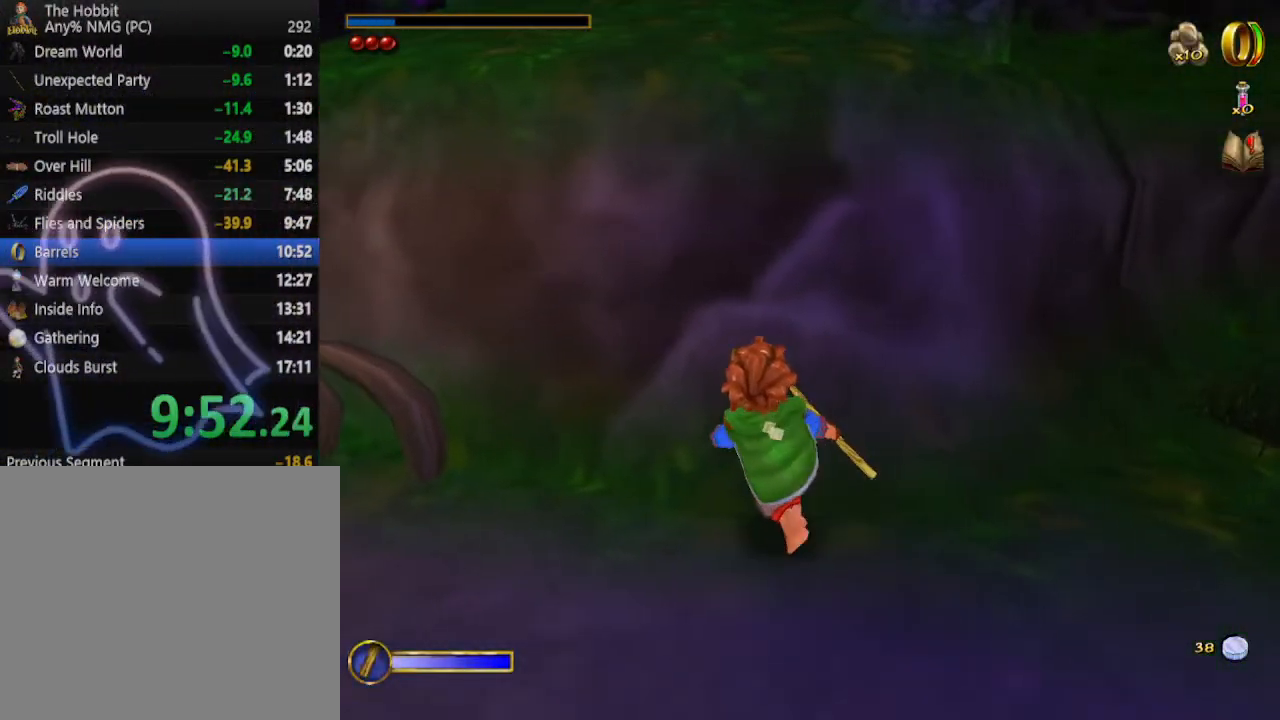
{"keys": ["w"], "mouse": [], "events": [[67, "a", "up"]]}
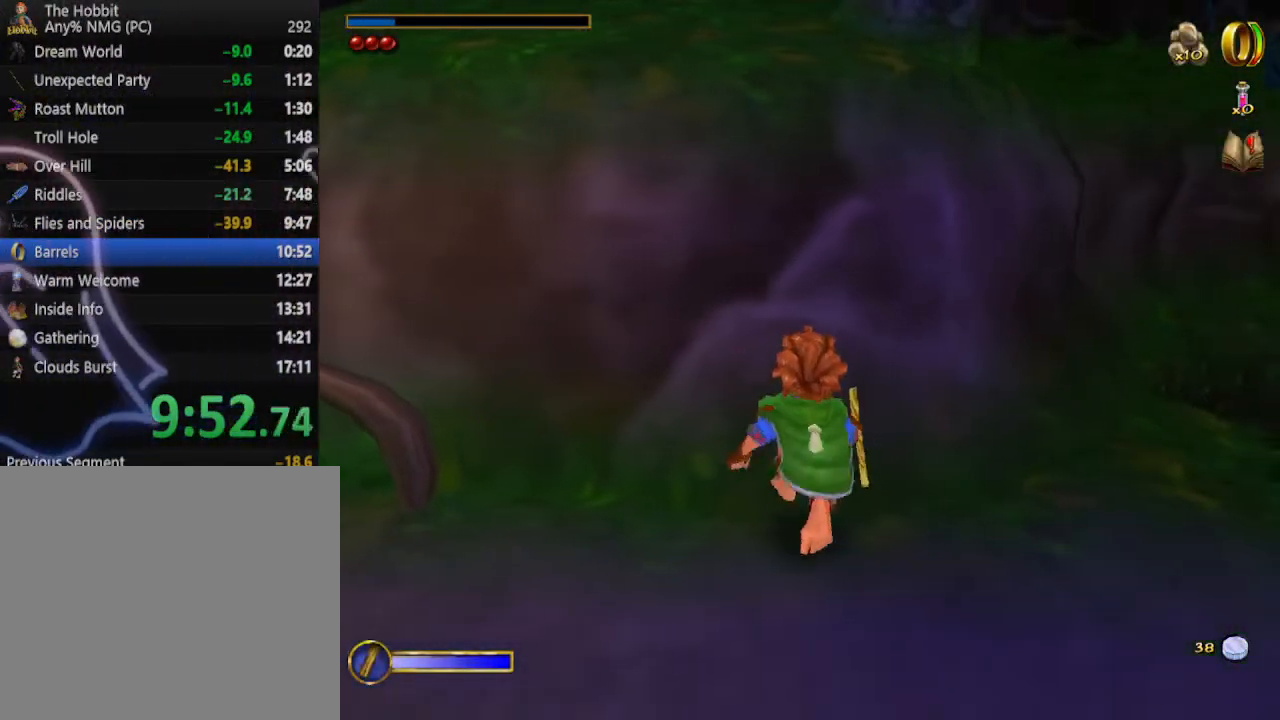
{"keys": ["w"], "mouse": [], "events": [[367, "d", "down"], [467, "d", "up"]]}
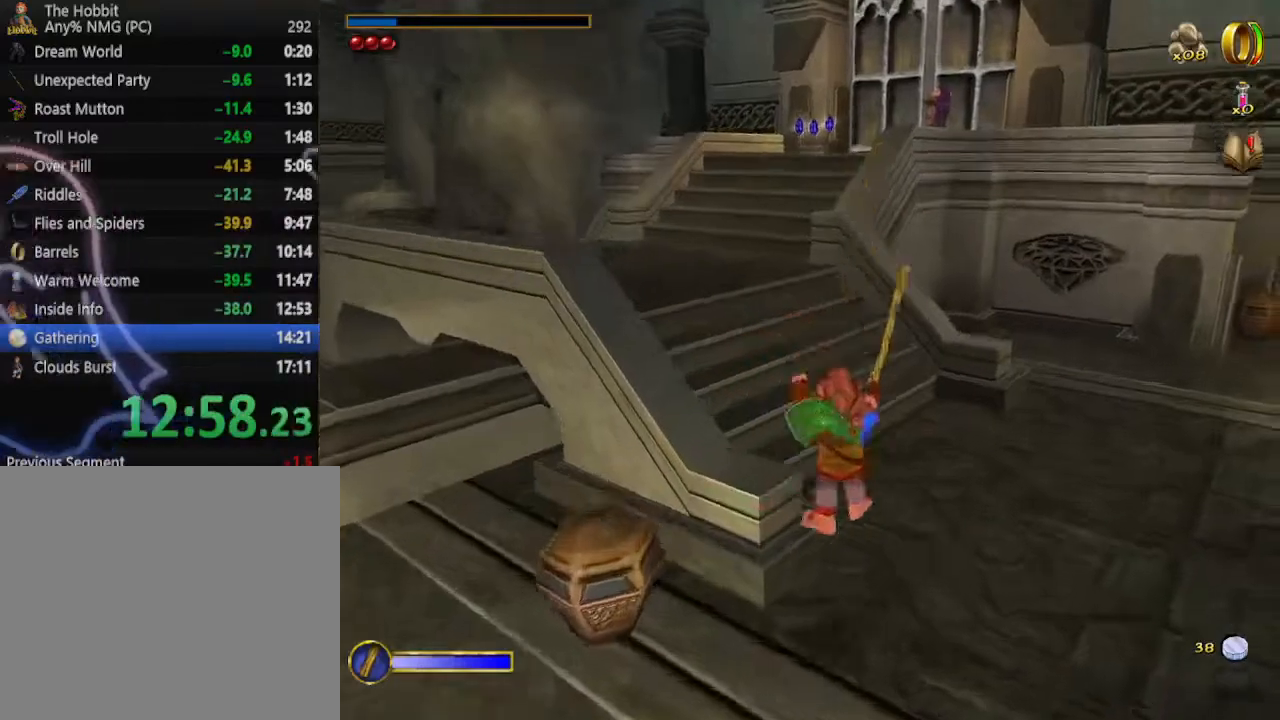
{"keys": ["a", "w"], "mouse": [], "events": [[133, "mouse_right", "down"], [200, "mouse_left", "down"], [333, "mouse_right", "up"], [367, "mouse_left", "up"], [433, "a", "down"]]}
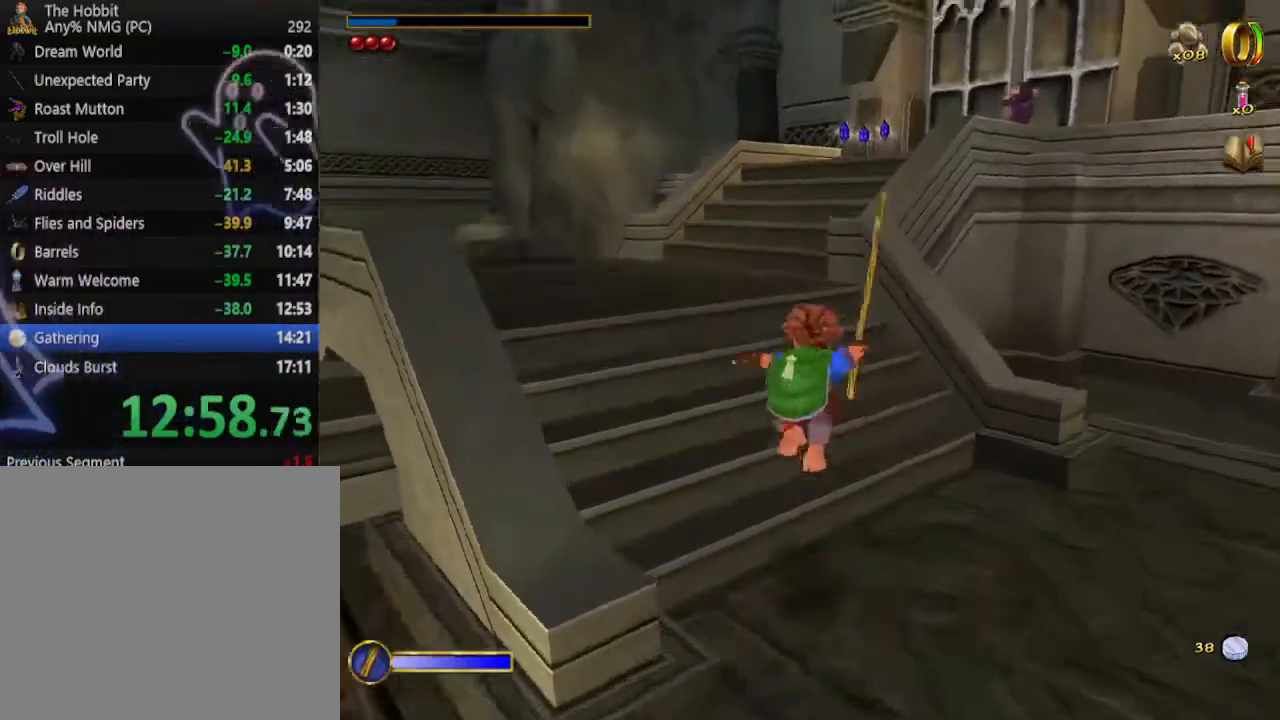
{"keys": ["a", "w"], "mouse": [], "events": [[33, "a", "up"], [267, "mouse_right", "down"], [367, "mouse_left", "down"], [467, "a", "down"], [467, "mouse_left", "up"], [467, "mouse_right", "up"]]}
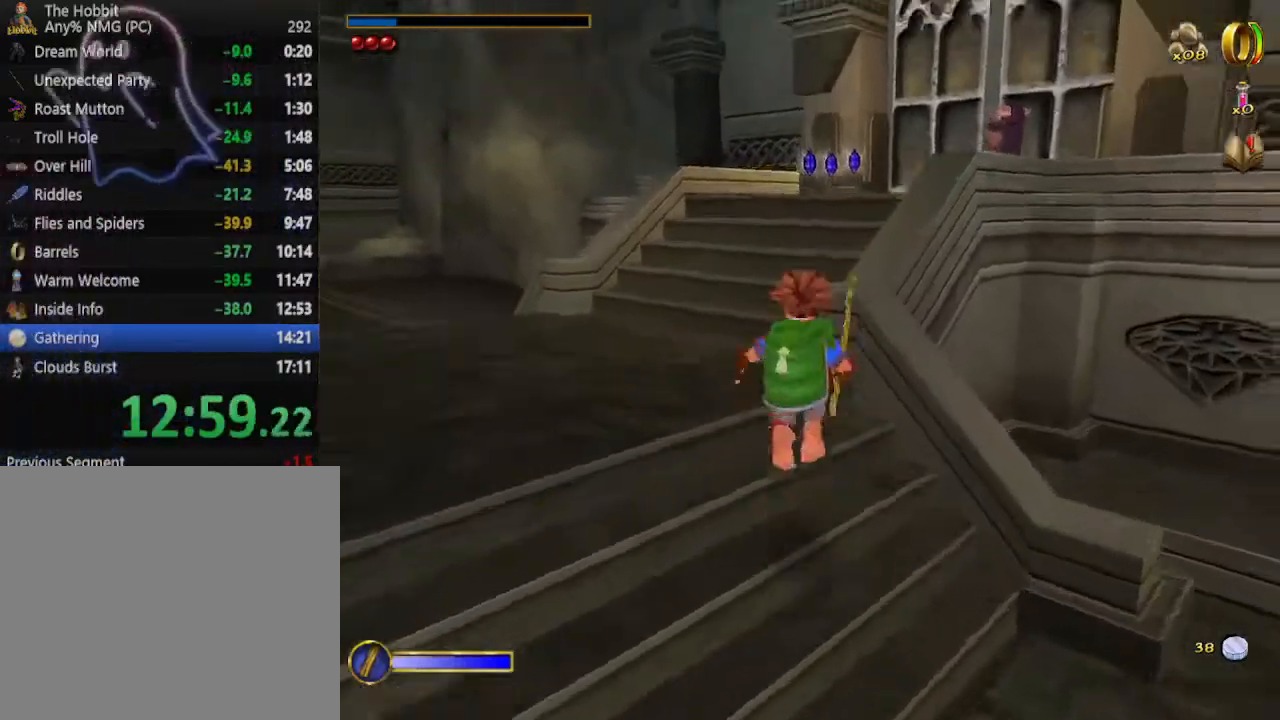
{"keys": ["w"], "mouse": ["right"], "events": [[133, "a", "up"], [433, "mouse_right", "down"]]}